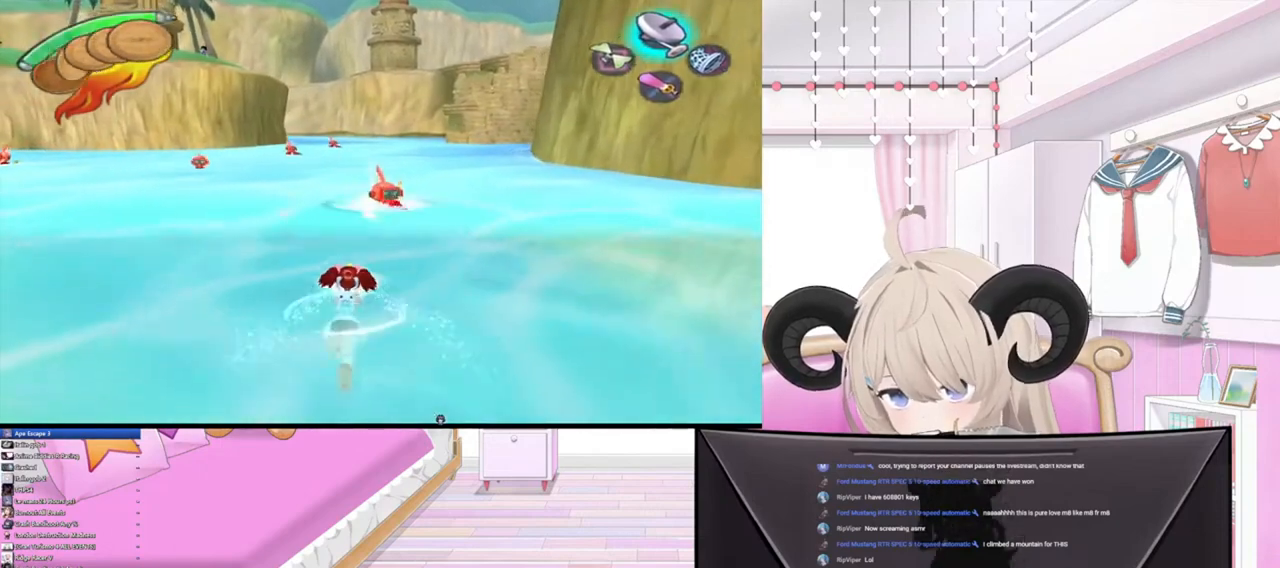
Gameplay with a controller (PlayStation layout); each line is a JSON object with the inputs held at the frame after it. "events" lists button and stick changes between this image and that frame as [ms after this image, input, new state], when the widget could be followed in between.
{"buttons": [], "left_stick": "up", "right_stick": "center", "events": []}
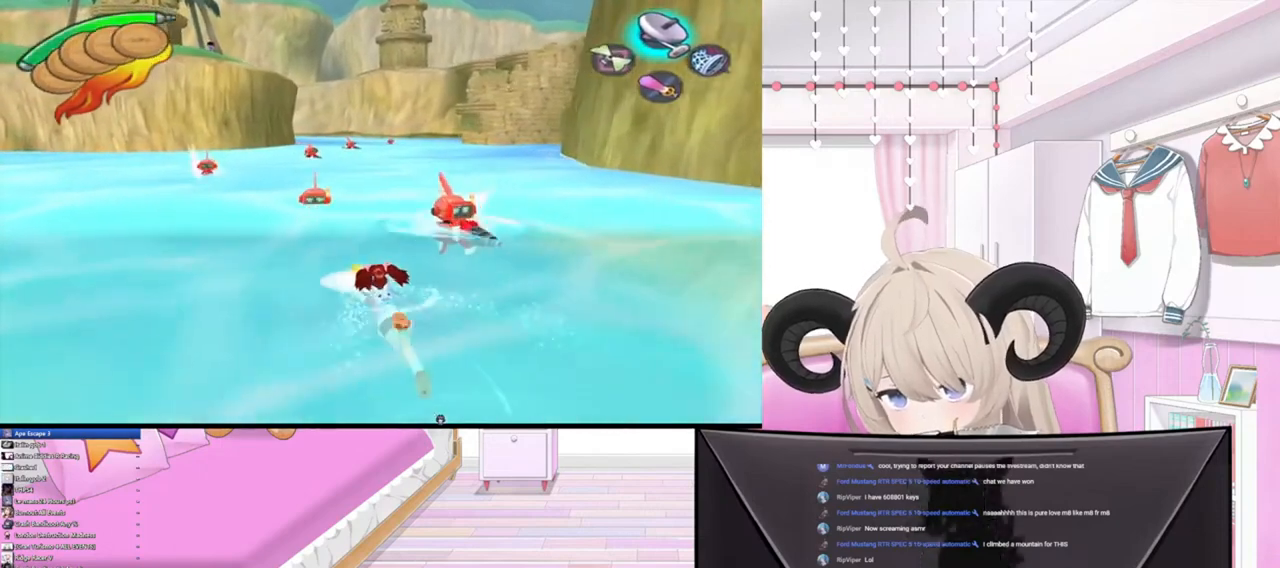
{"buttons": [], "left_stick": "up", "right_stick": "center", "events": []}
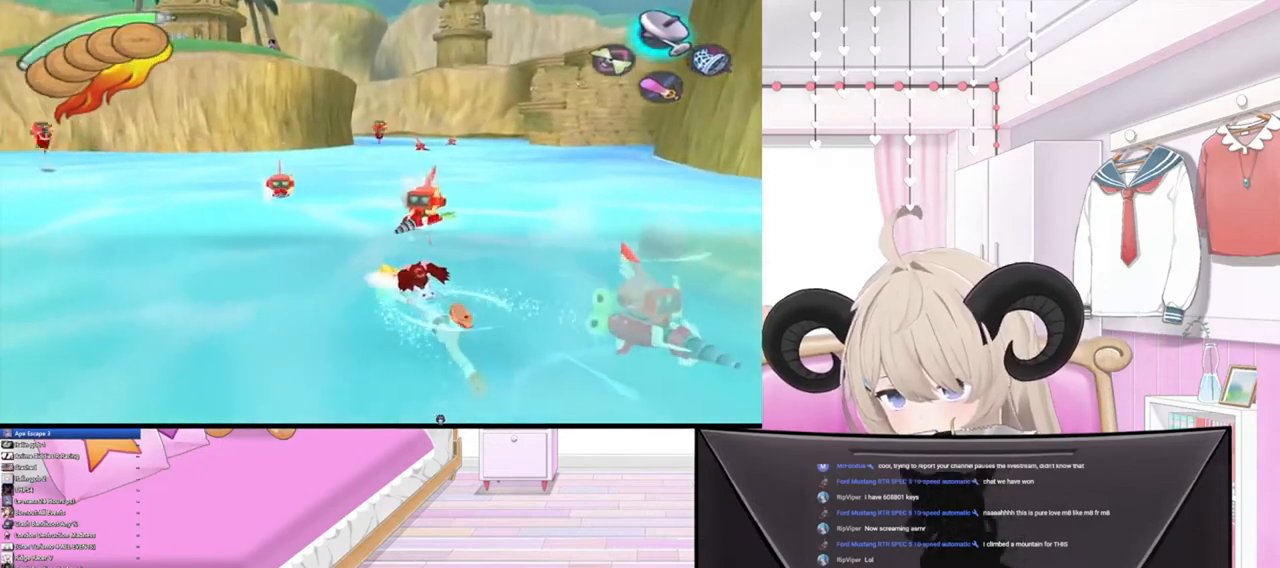
{"buttons": [], "left_stick": "up", "right_stick": "center", "events": []}
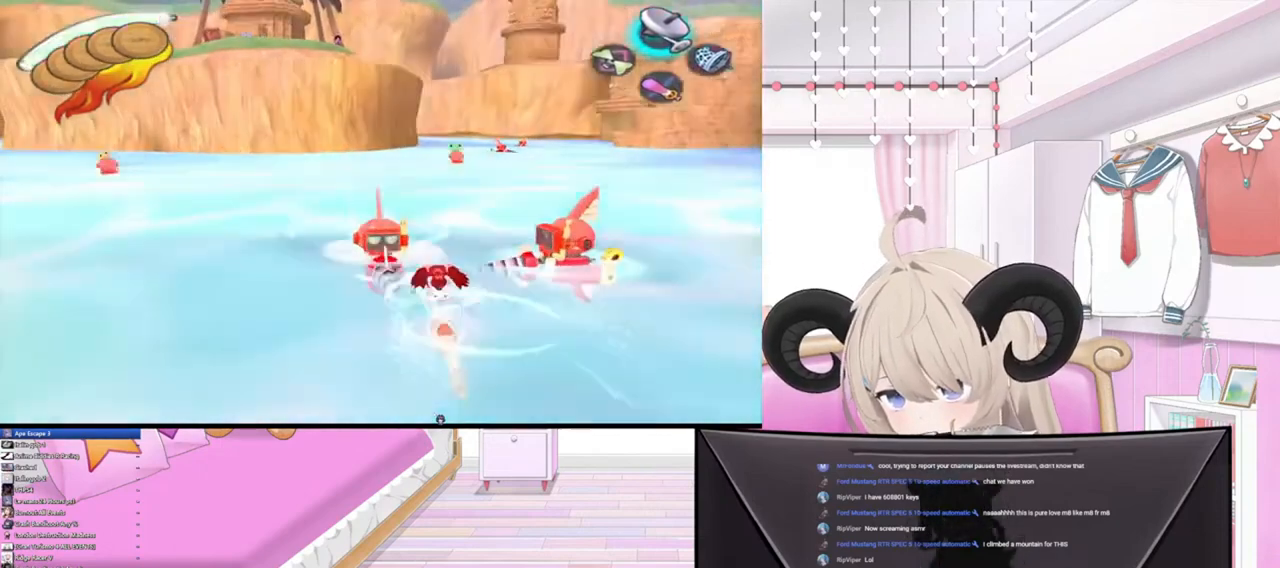
{"buttons": [], "left_stick": "up", "right_stick": "center", "events": [[100, "R2", "down"], [267, "R2", "up"]]}
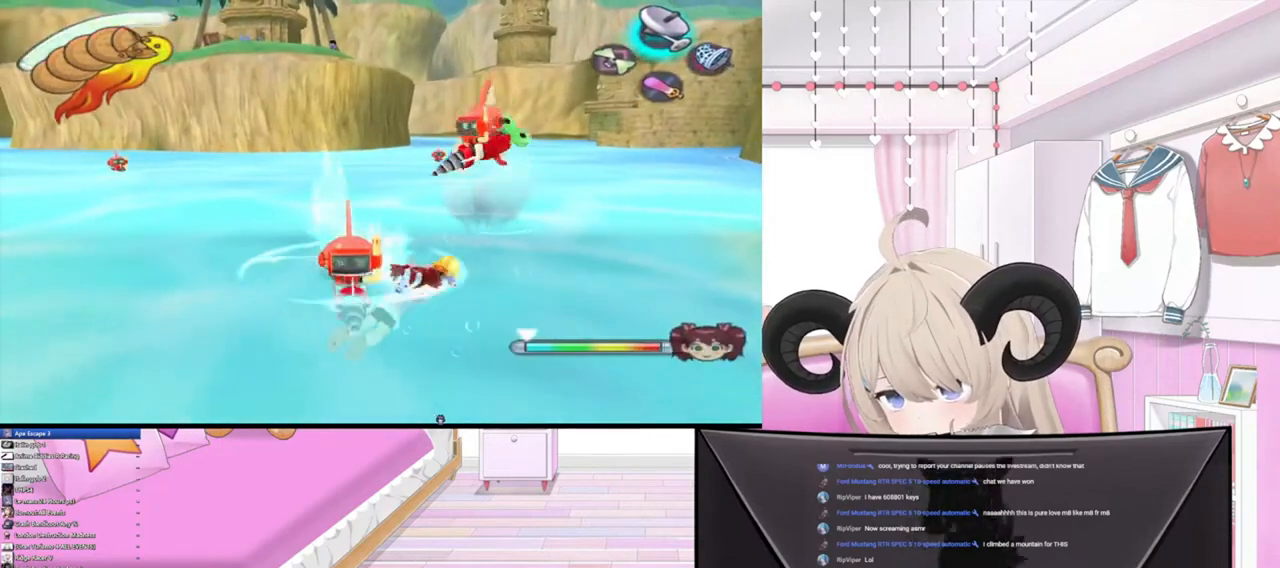
{"buttons": [], "left_stick": "up", "right_stick": "center", "events": [[367, "left_stick", "up-right"], [500, "left_stick", "up"]]}
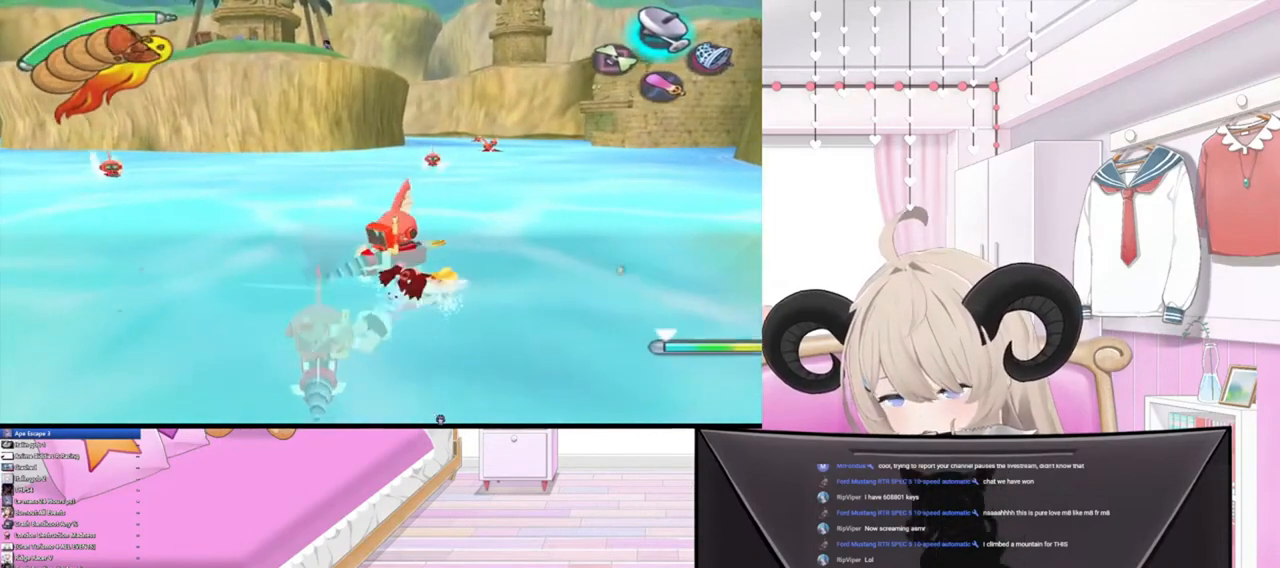
{"buttons": [], "left_stick": "up", "right_stick": "center", "events": []}
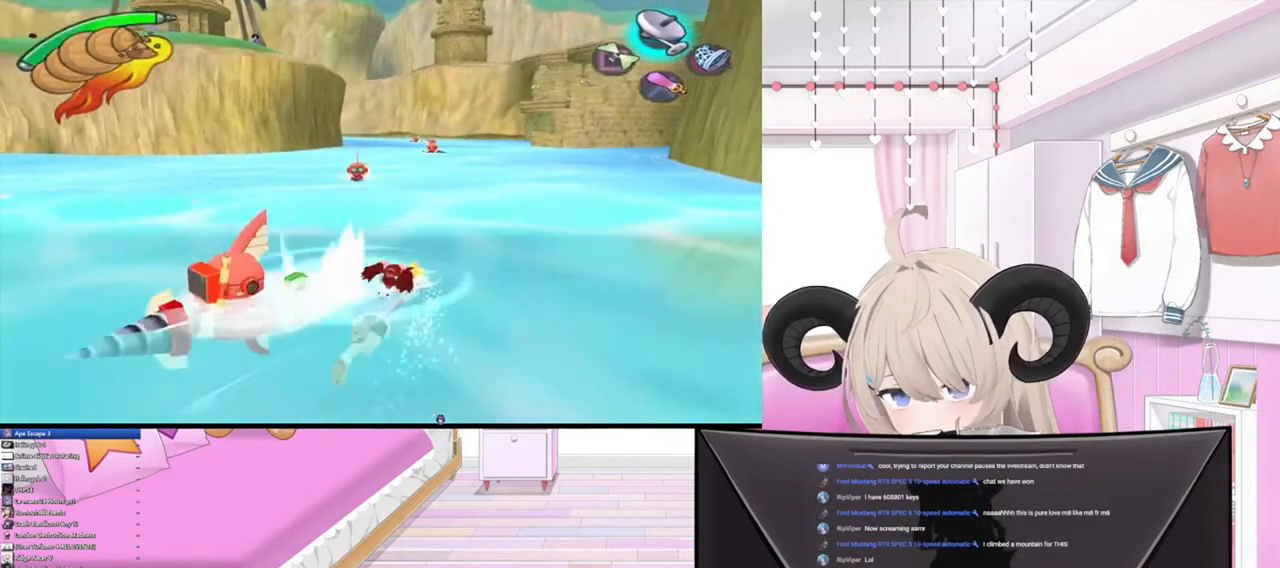
{"buttons": [], "left_stick": "up", "right_stick": "center", "events": [[100, "R3", "down"], [267, "R3", "up"]]}
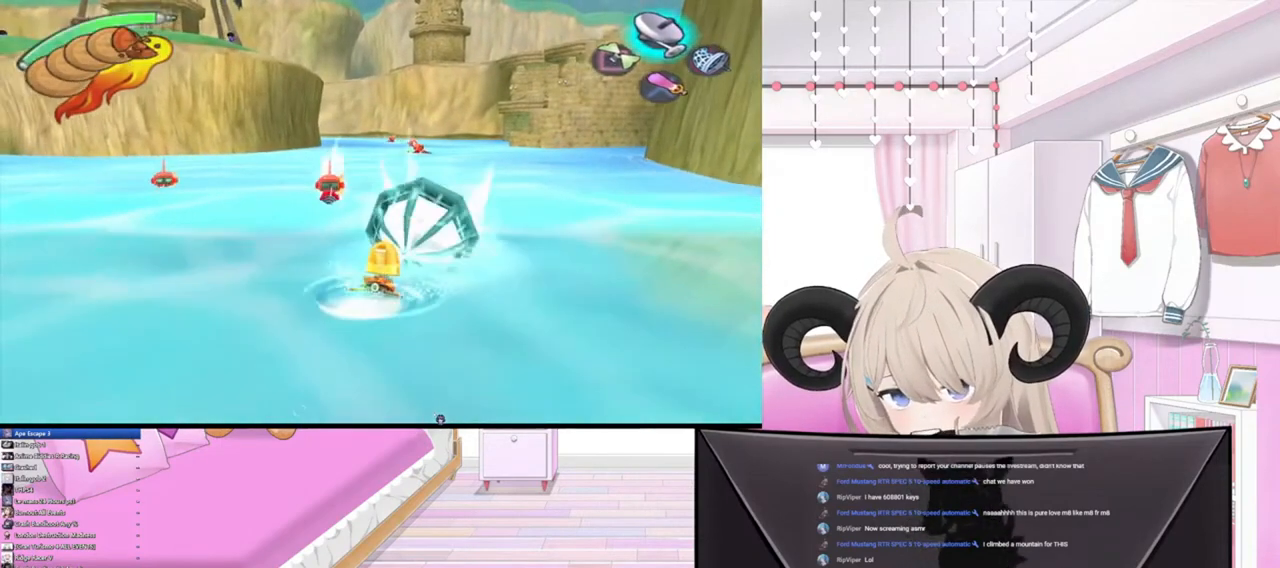
{"buttons": [], "left_stick": "up", "right_stick": "center", "events": [[200, "L3", "down"], [367, "L3", "up"]]}
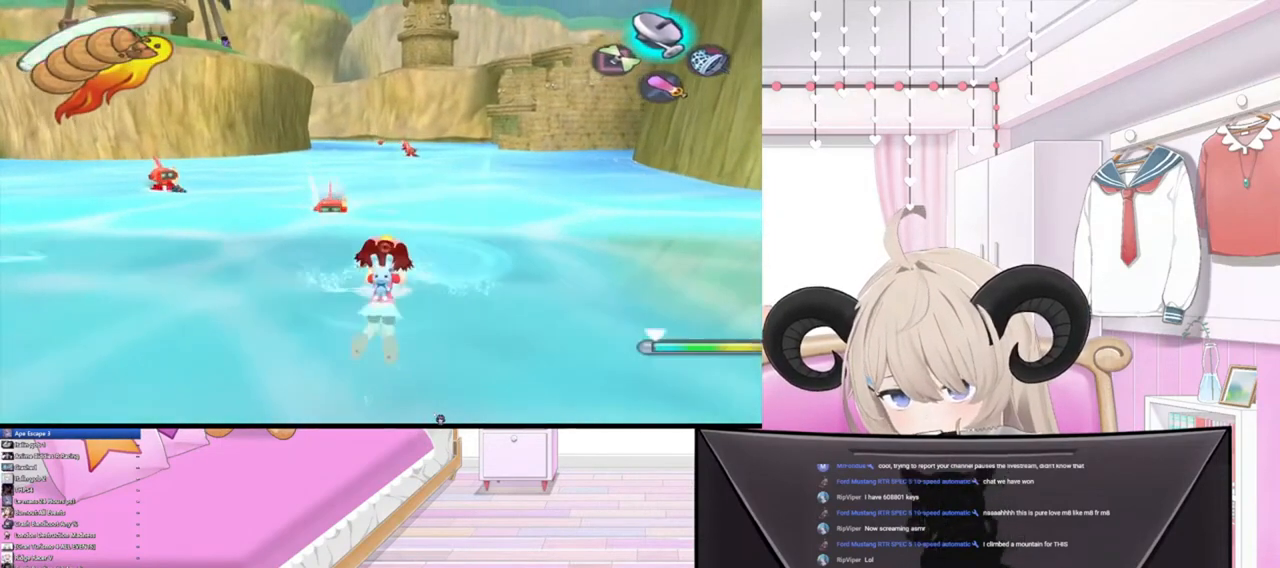
{"buttons": [], "left_stick": "up", "right_stick": "center", "events": [[200, "L3", "down"], [333, "L3", "up"]]}
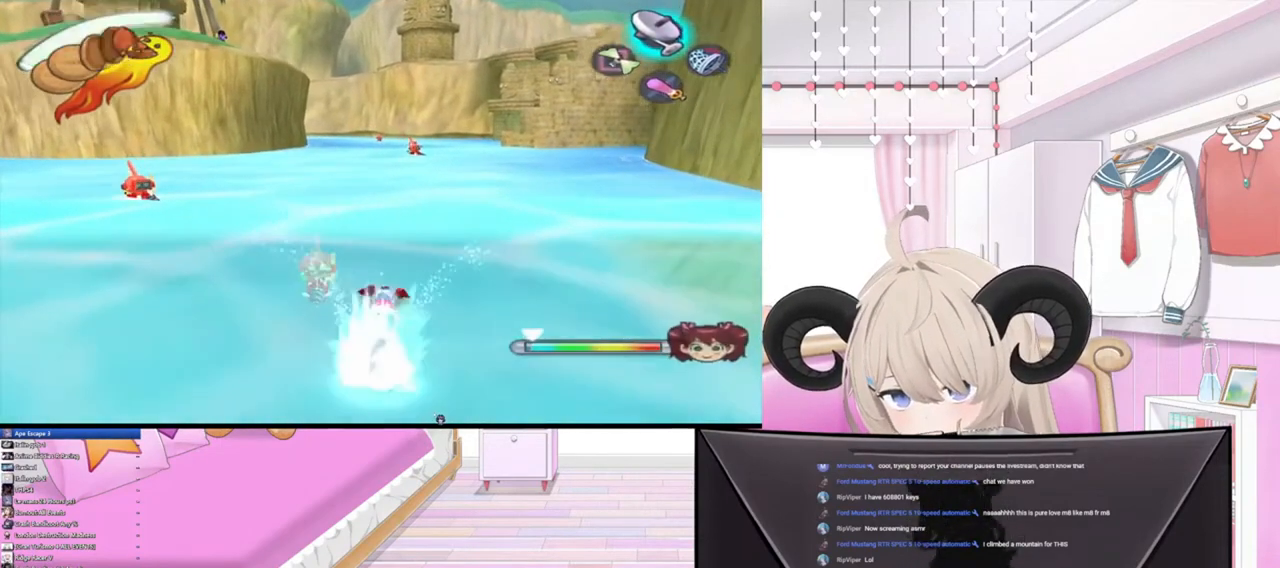
{"buttons": [], "left_stick": "up", "right_stick": "center", "events": []}
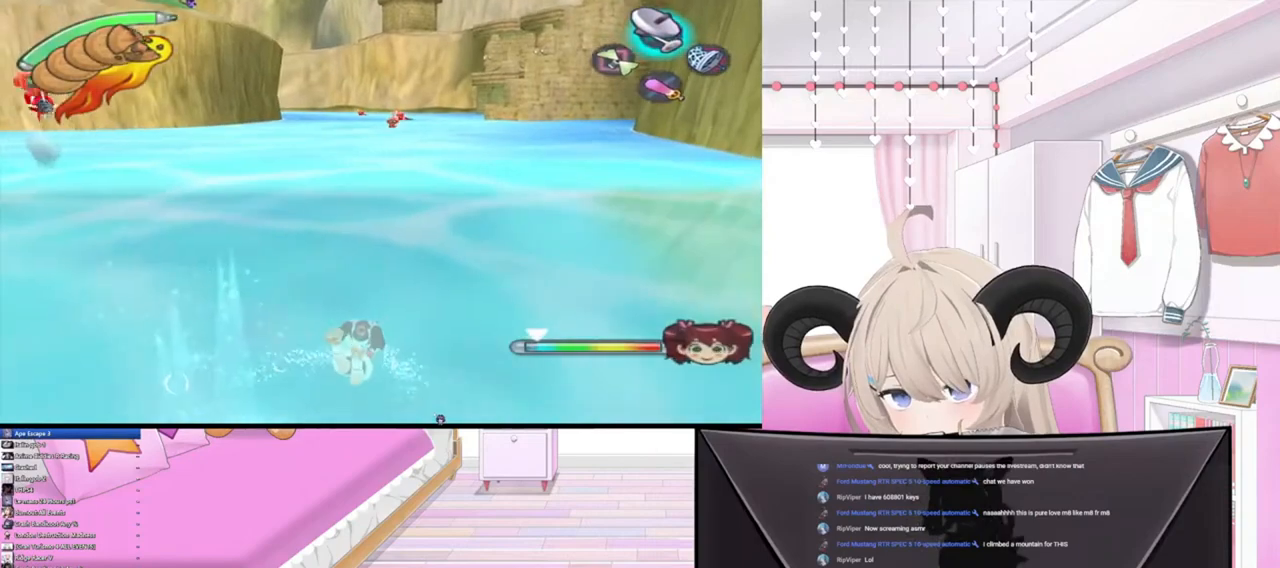
{"buttons": [], "left_stick": "up", "right_stick": "center", "events": []}
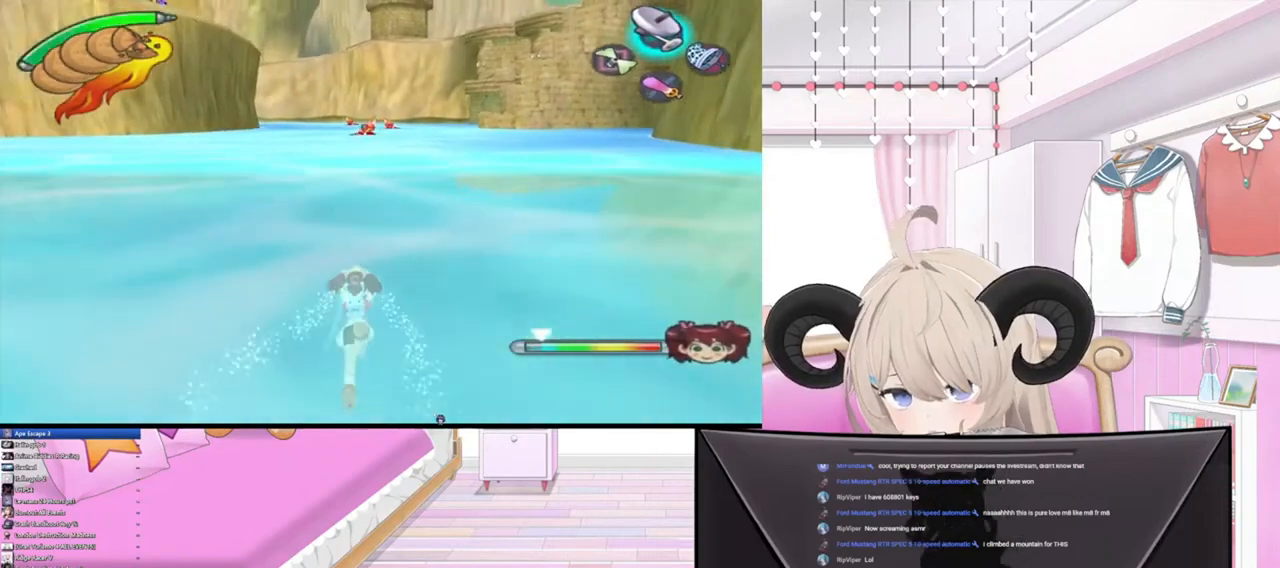
{"buttons": [], "left_stick": "up", "right_stick": "center", "events": []}
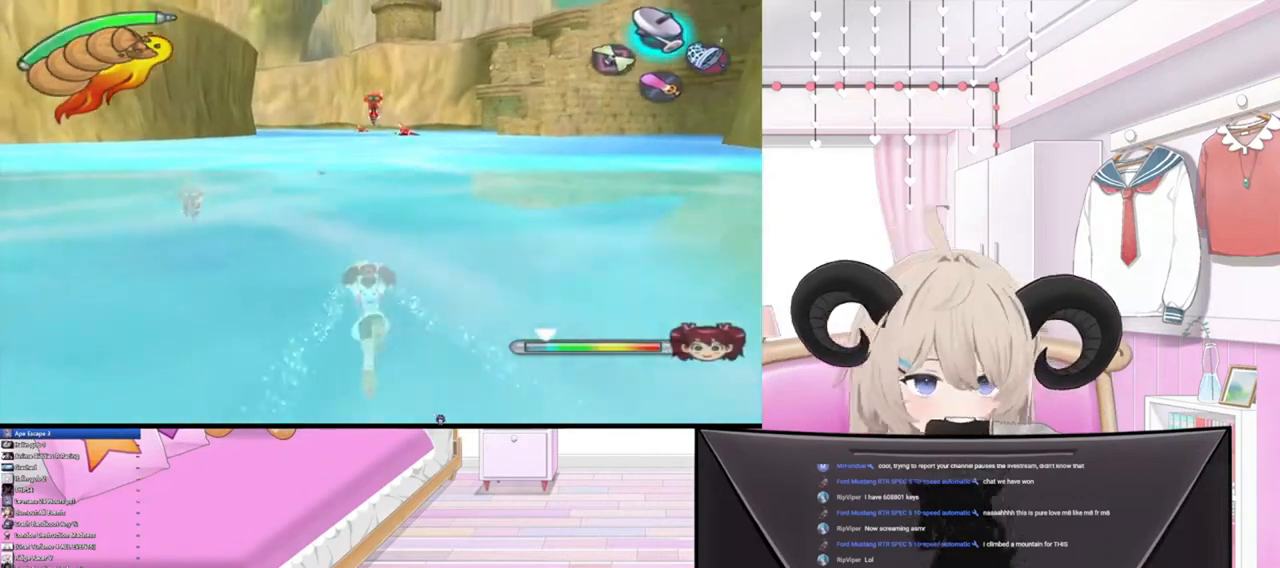
{"buttons": [], "left_stick": "up", "right_stick": "center", "events": []}
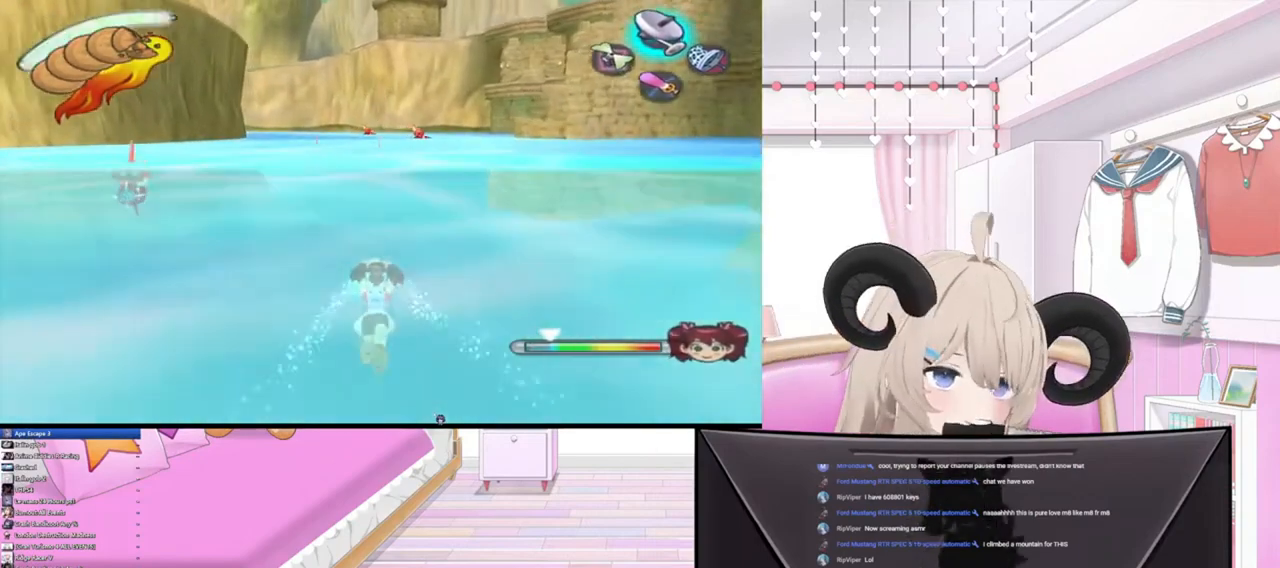
{"buttons": [], "left_stick": "up", "right_stick": "center", "events": []}
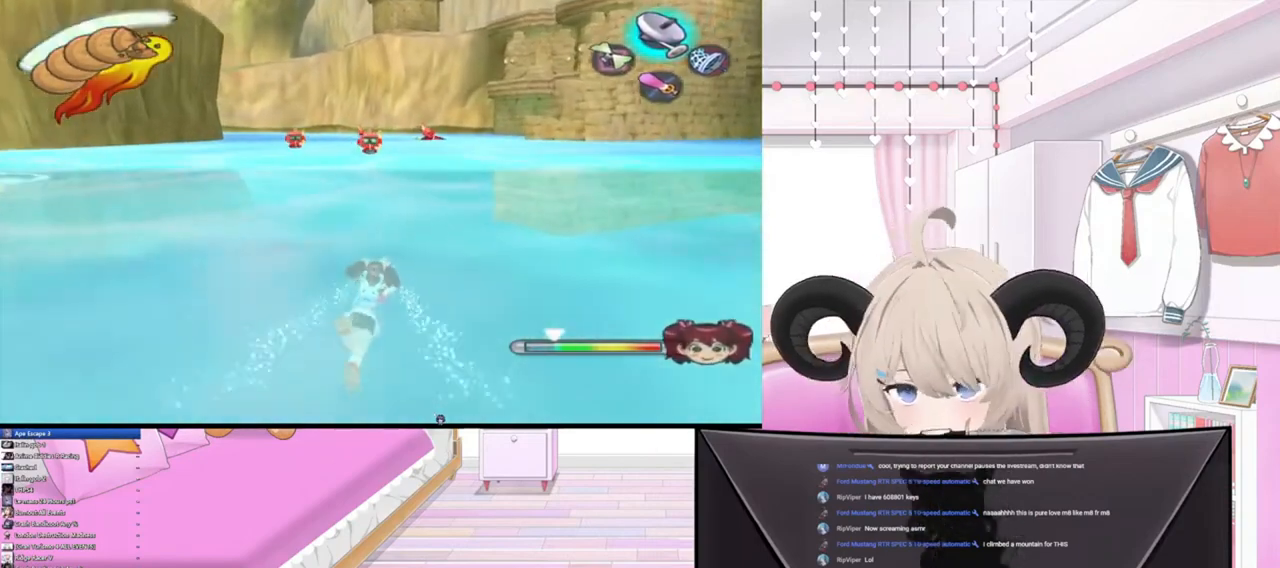
{"buttons": [], "left_stick": "up", "right_stick": "center", "events": []}
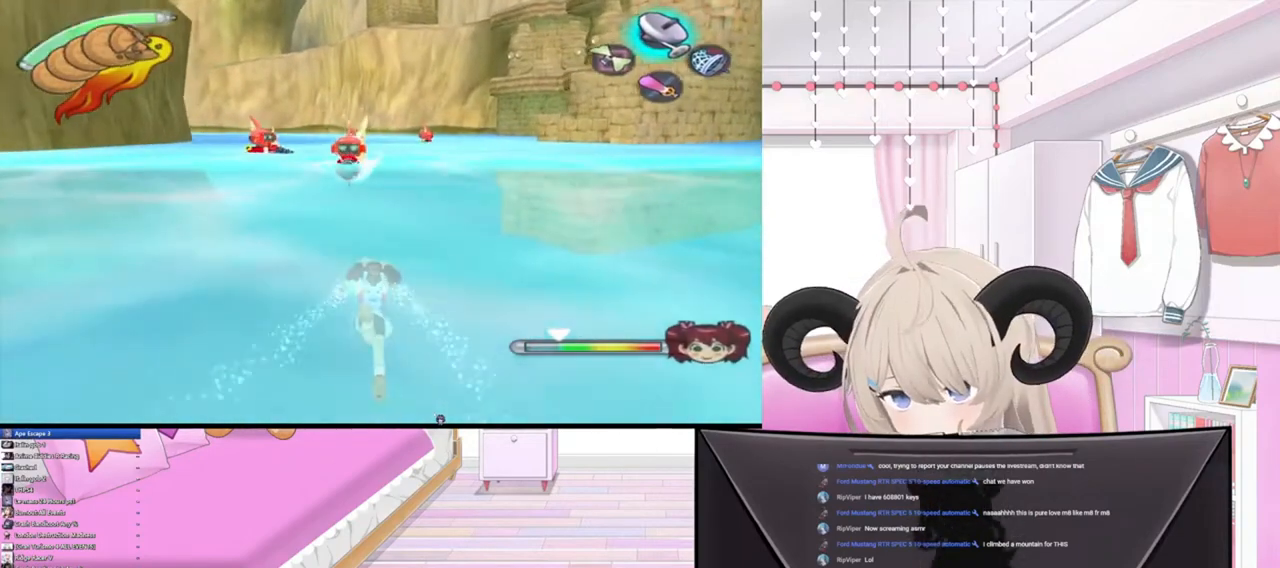
{"buttons": [], "left_stick": "up-right", "right_stick": "center", "events": [[367, "left_stick", "up-right"]]}
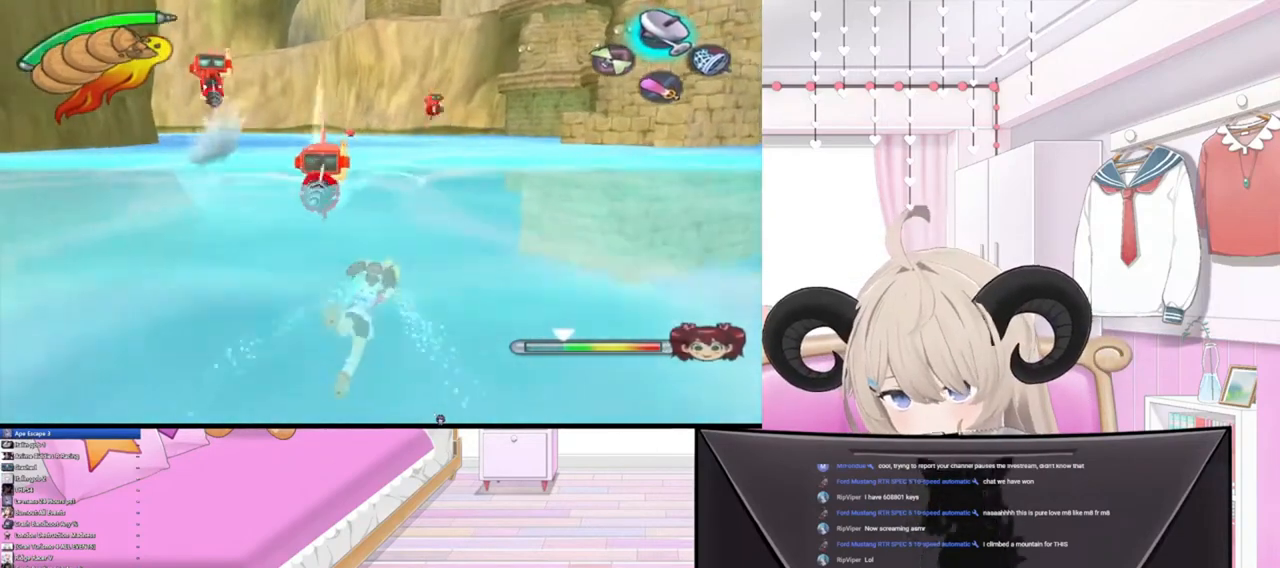
{"buttons": [], "left_stick": "up", "right_stick": "center", "events": [[500, "left_stick", "up"]]}
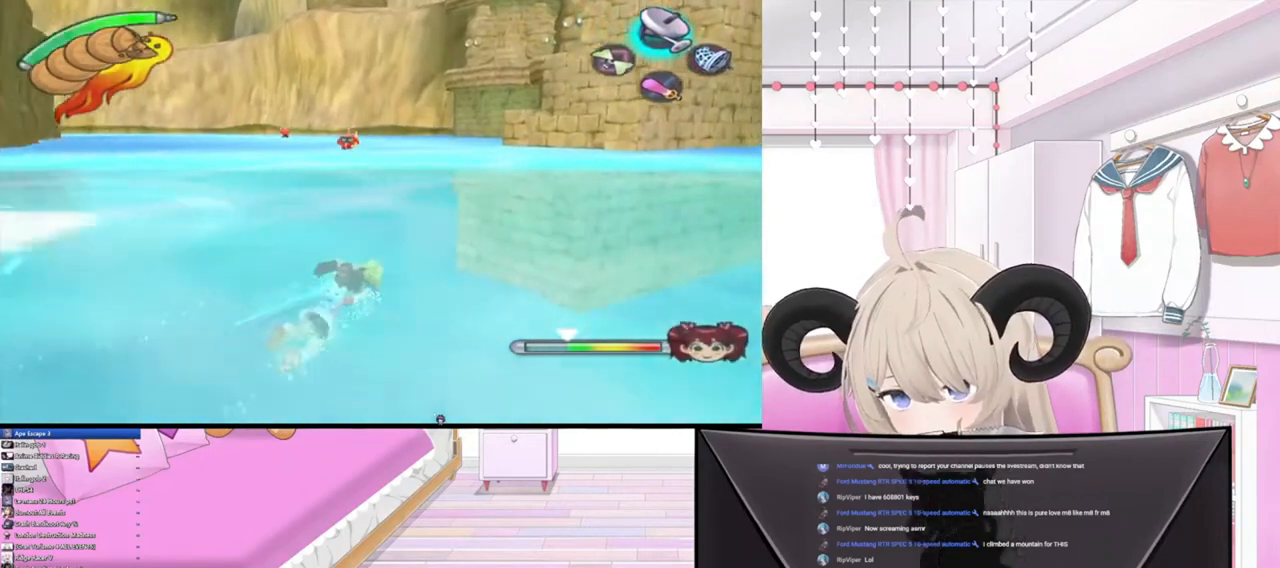
{"buttons": [], "left_stick": "up", "right_stick": "center", "events": []}
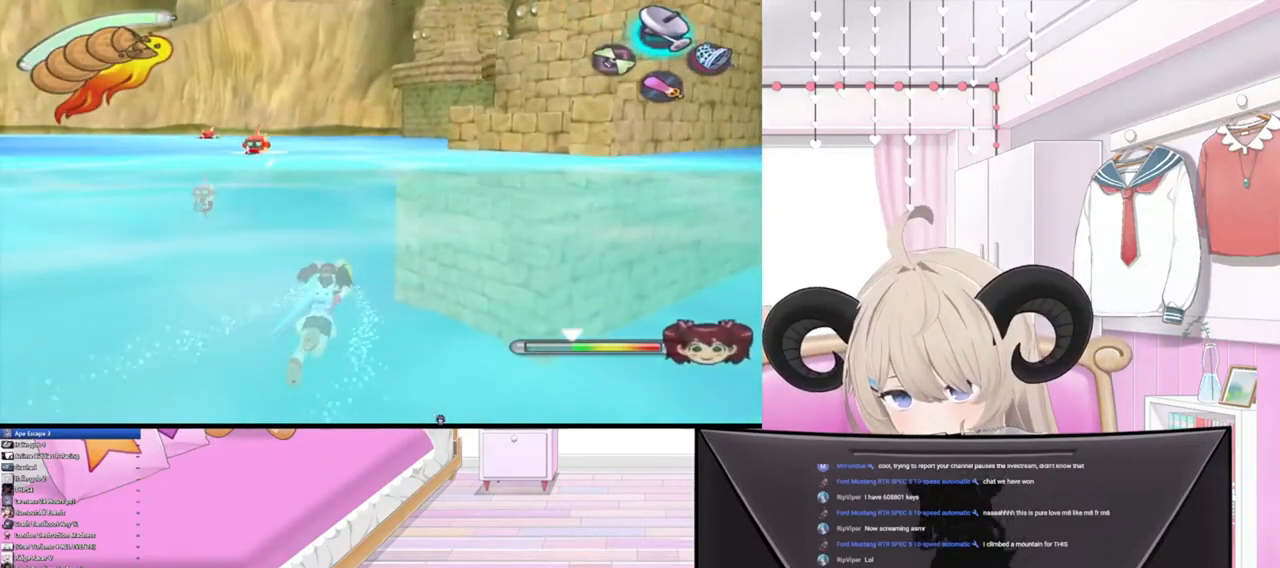
{"buttons": [], "left_stick": "up", "right_stick": "center", "events": []}
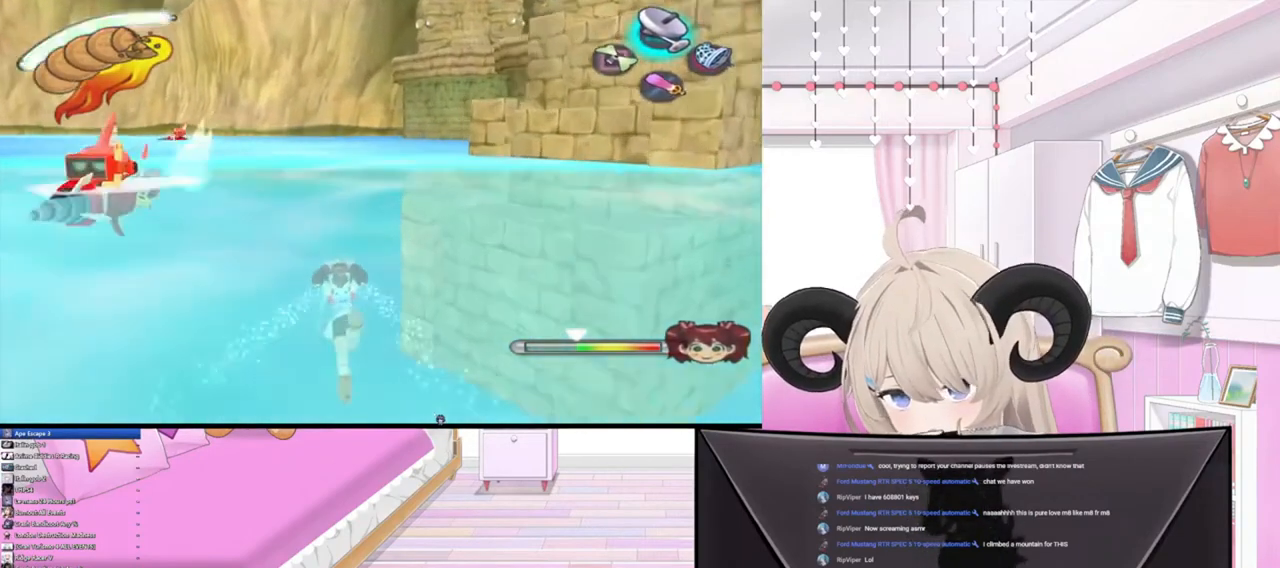
{"buttons": [], "left_stick": "up", "right_stick": "center", "events": []}
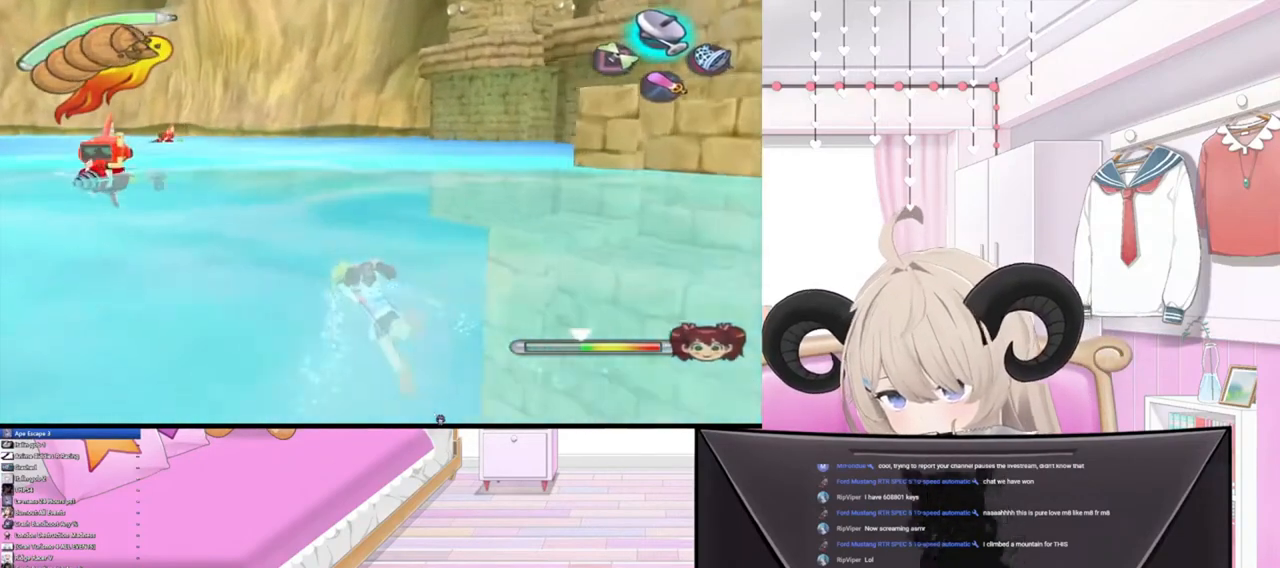
{"buttons": [], "left_stick": "center", "right_stick": "center", "events": [[400, "left_stick", "right"], [500, "left_stick", "center"]]}
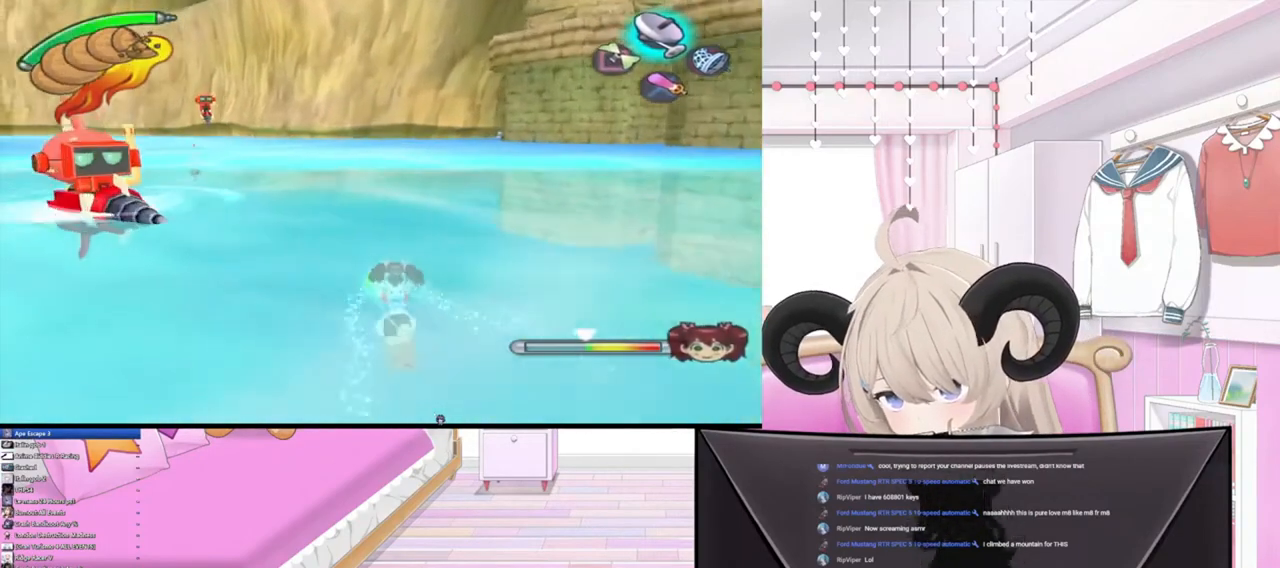
{"buttons": [], "left_stick": "up-left", "right_stick": "center", "events": [[267, "left_stick", "up"], [400, "left_stick", "up-left"]]}
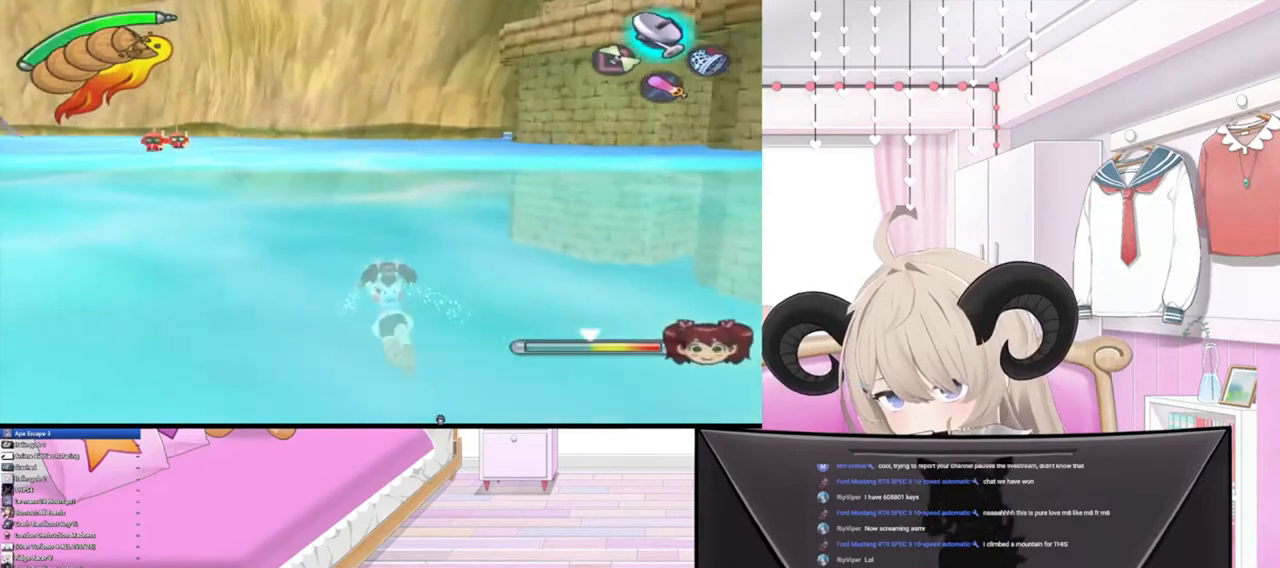
{"buttons": [], "left_stick": "up-left", "right_stick": "up-right", "events": [[267, "right_stick", "up-right"]]}
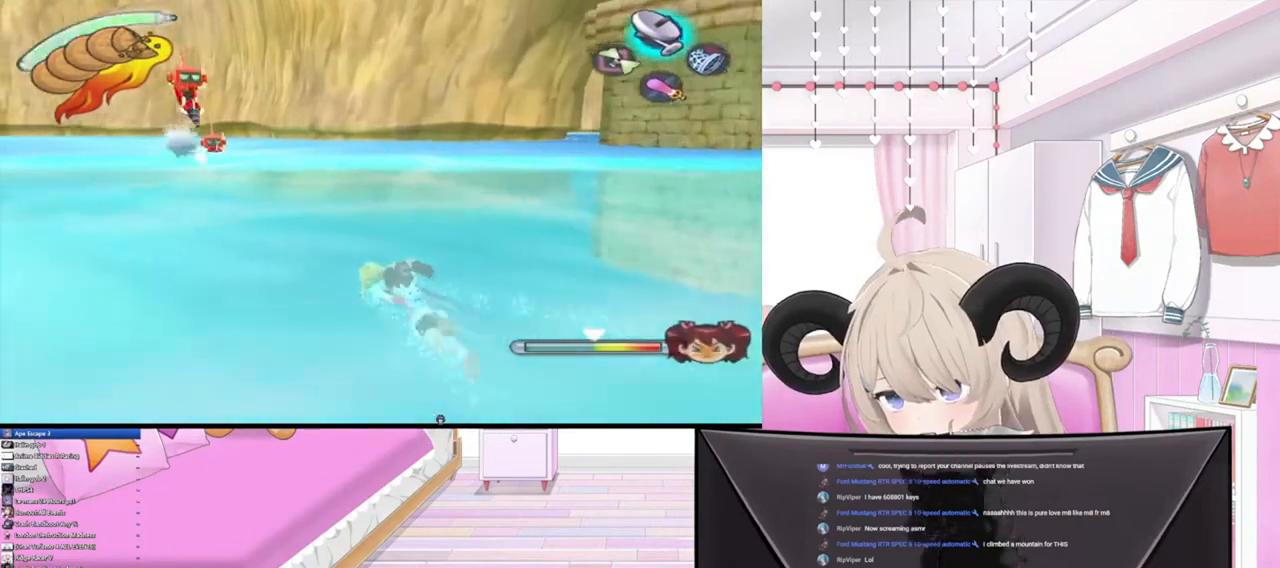
{"buttons": [], "left_stick": "up-left", "right_stick": "center", "events": [[67, "right_stick", "center"]]}
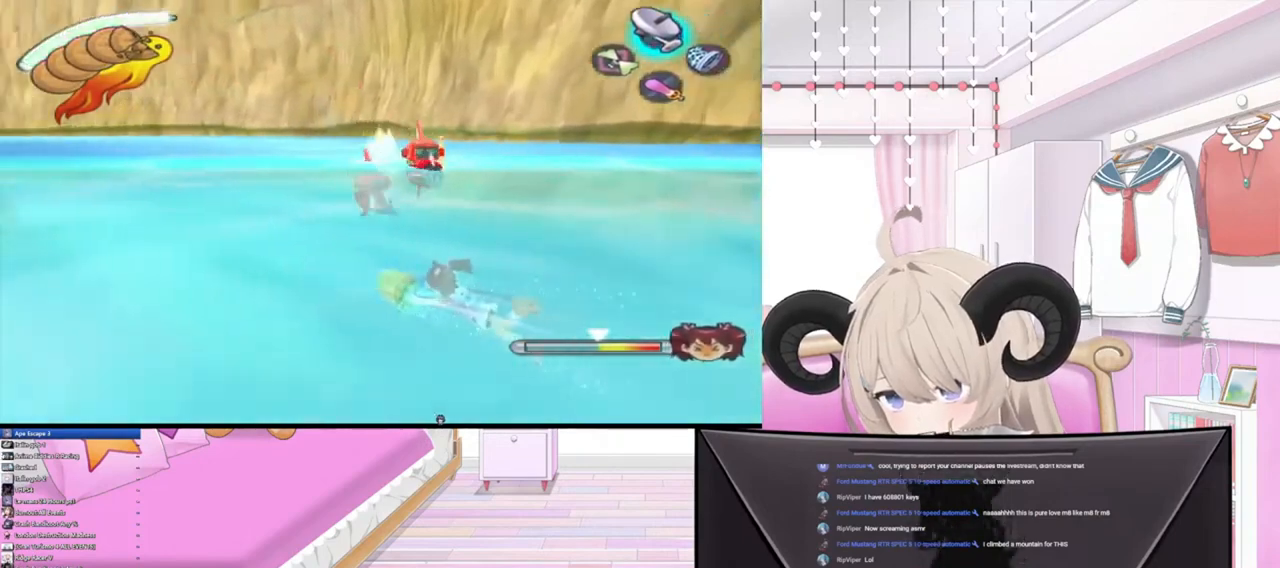
{"buttons": [], "left_stick": "up-left", "right_stick": "center", "events": []}
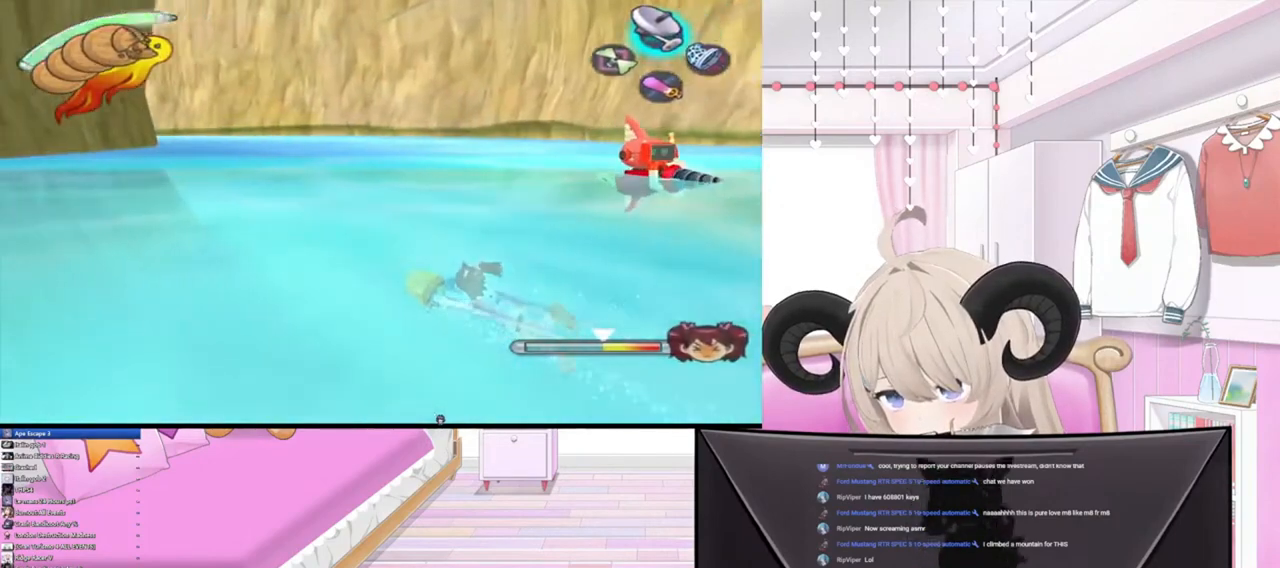
{"buttons": [], "left_stick": "up-left", "right_stick": "center", "events": []}
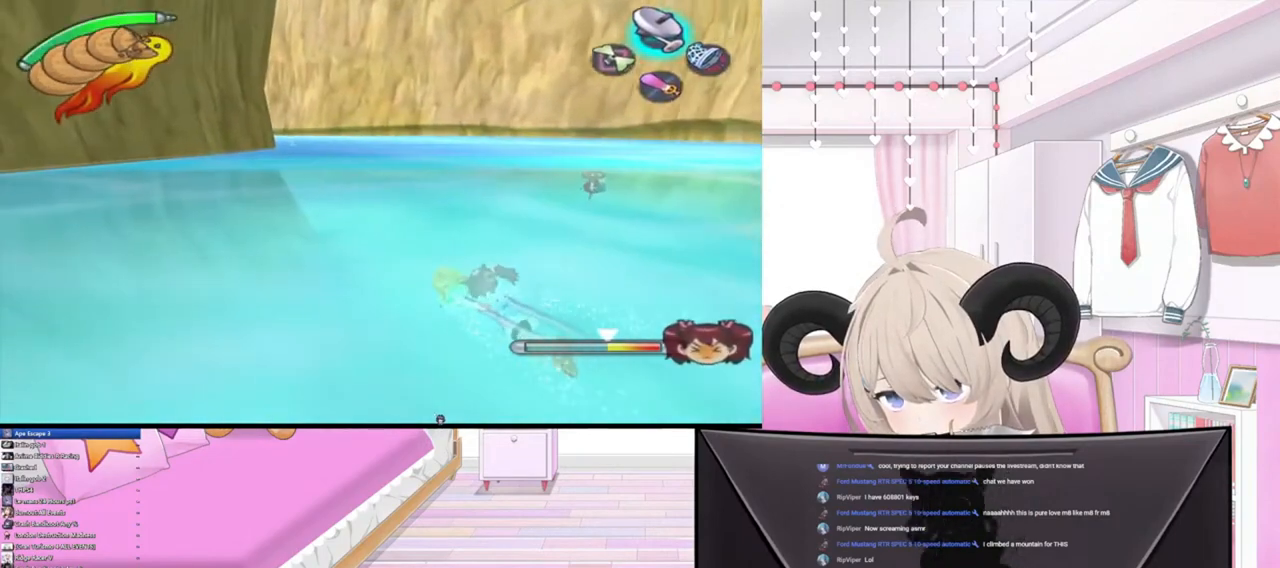
{"buttons": [], "left_stick": "up", "right_stick": "center", "events": [[100, "left_stick", "up"]]}
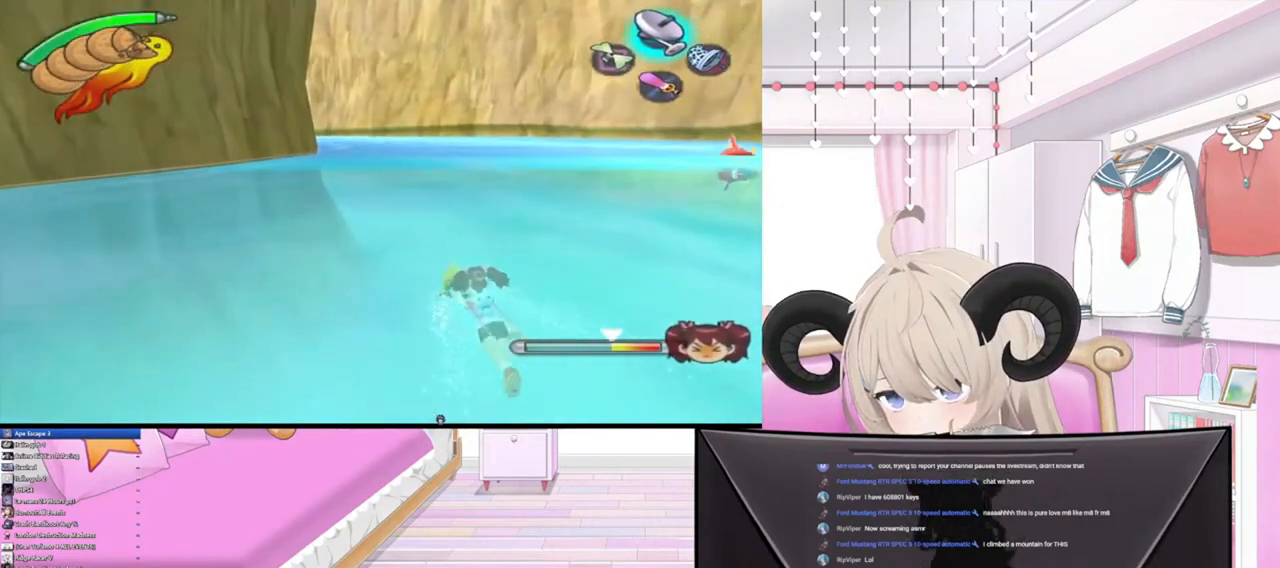
{"buttons": [], "left_stick": "up", "right_stick": "center", "events": []}
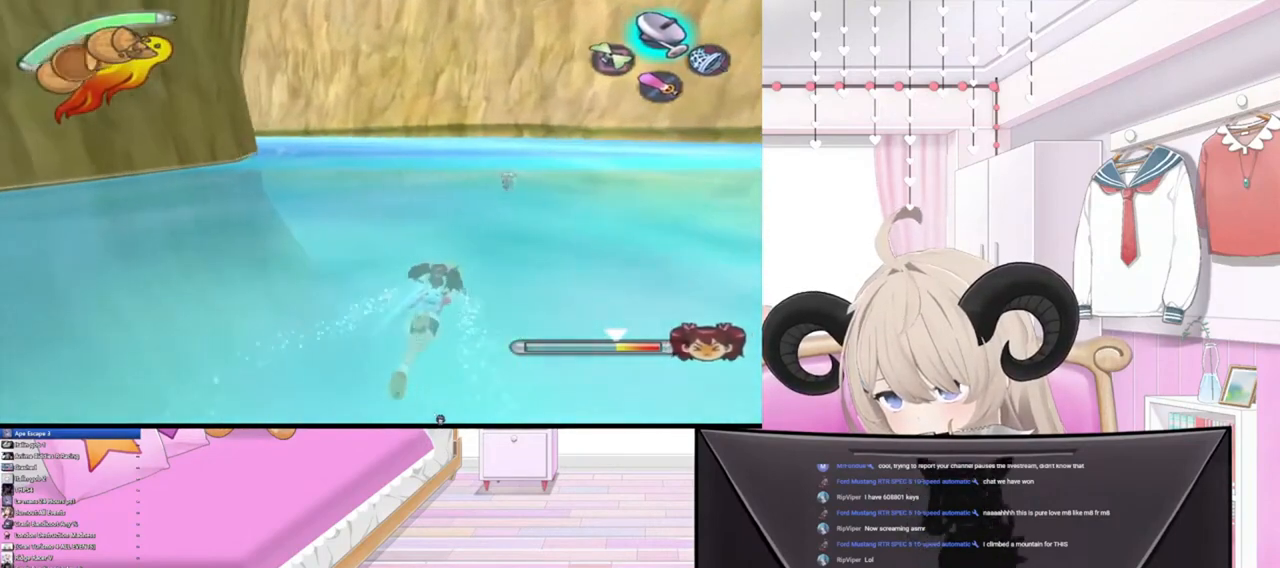
{"buttons": [], "left_stick": "up", "right_stick": "center", "events": []}
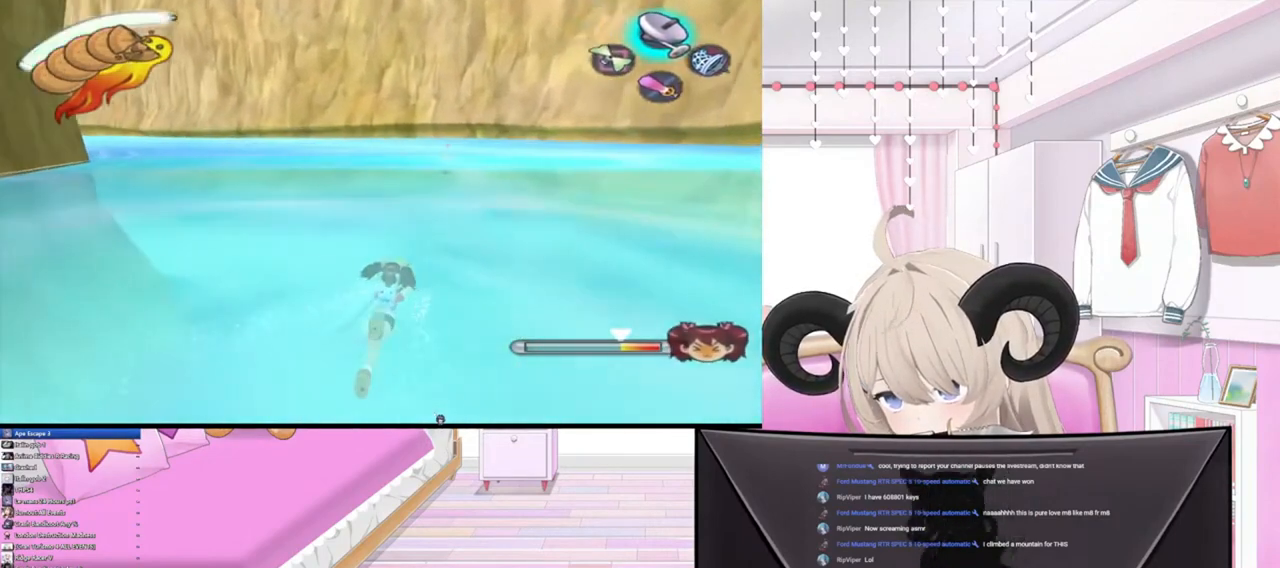
{"buttons": [], "left_stick": "up", "right_stick": "center", "events": []}